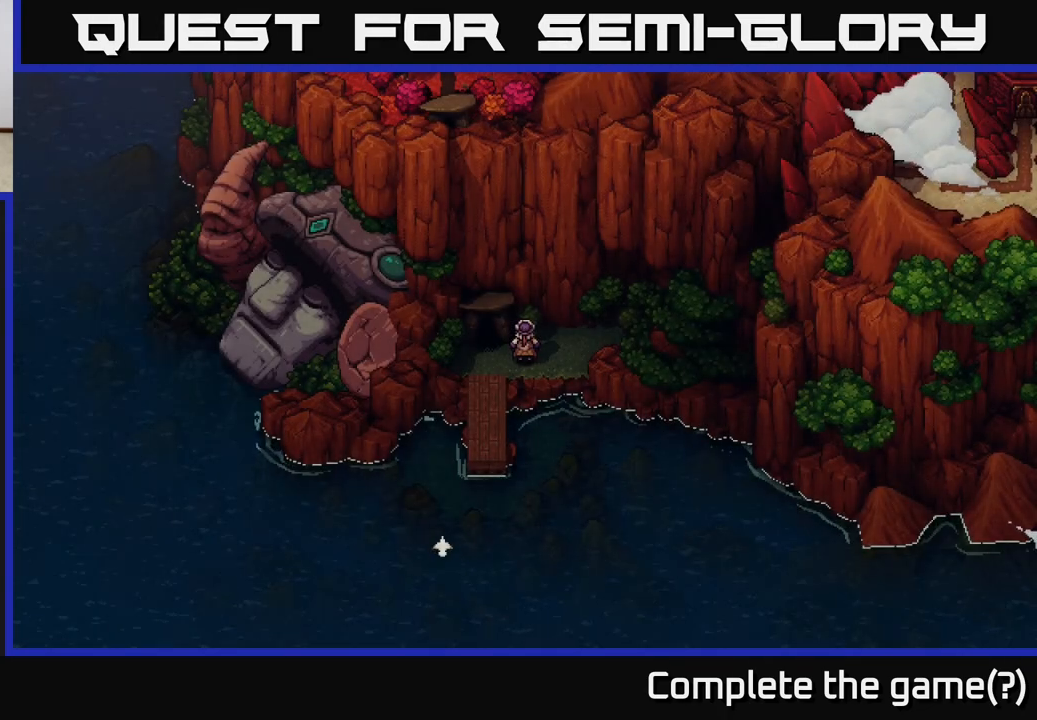
Gameplay with a controller (Xbox layout); each line is a JSON object with the inputs held at the frame after it. "events" lists button and stick changes between this image and that frame as [ms after this image, input, new state], when the widget could be followed in between.
{"buttons": [], "left_stick": "center", "right_stick": "center", "events": [[233, "left_stick", "left"], [417, "left_stick", "center"]]}
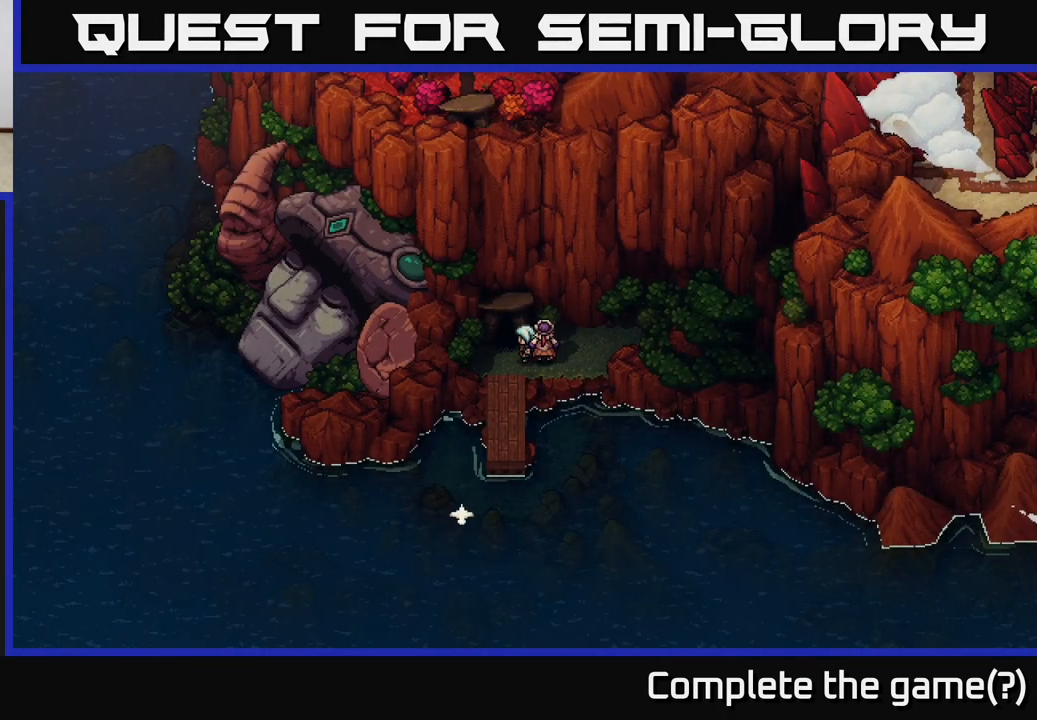
{"buttons": [], "left_stick": "up", "right_stick": "center", "events": [[183, "left_stick", "left"], [417, "left_stick", "center"], [500, "left_stick", "up"]]}
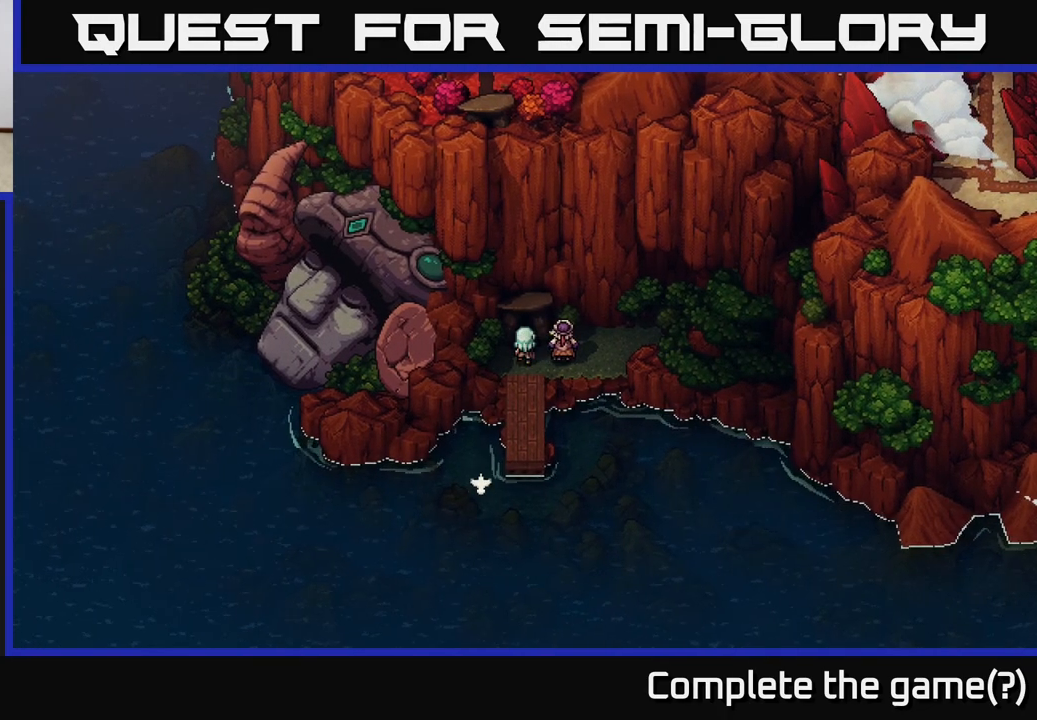
{"buttons": [], "left_stick": "center", "right_stick": "center", "events": [[300, "left_stick", "center"]]}
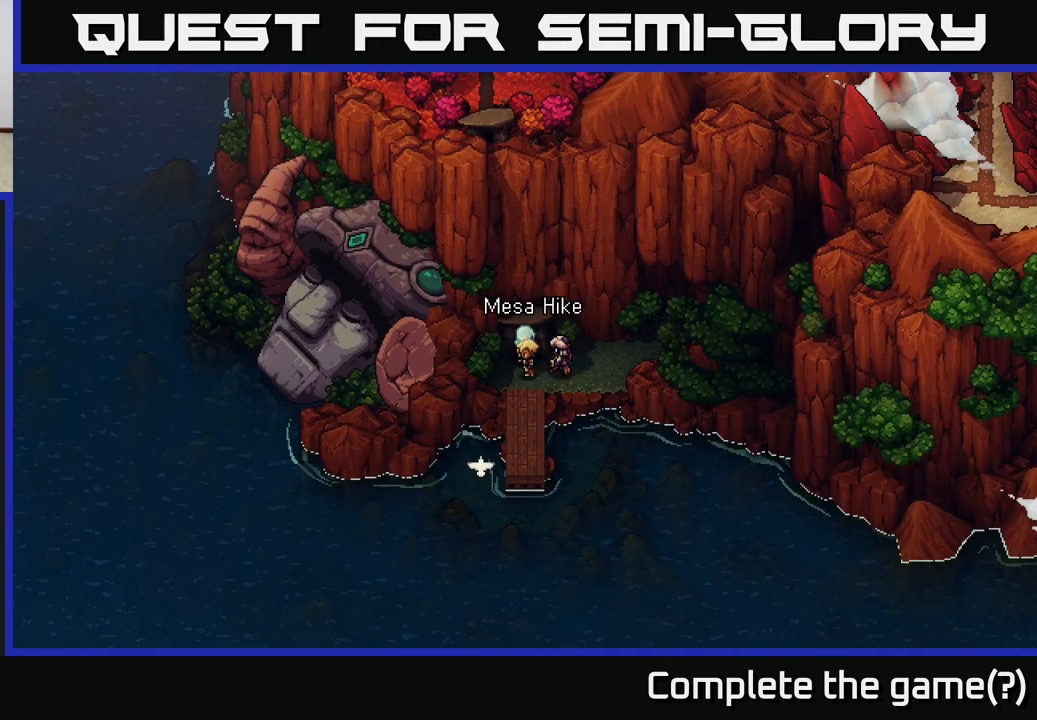
{"buttons": [], "left_stick": "right", "right_stick": "center", "events": [[133, "left_stick", "down"], [350, "left_stick", "center"], [450, "left_stick", "right"]]}
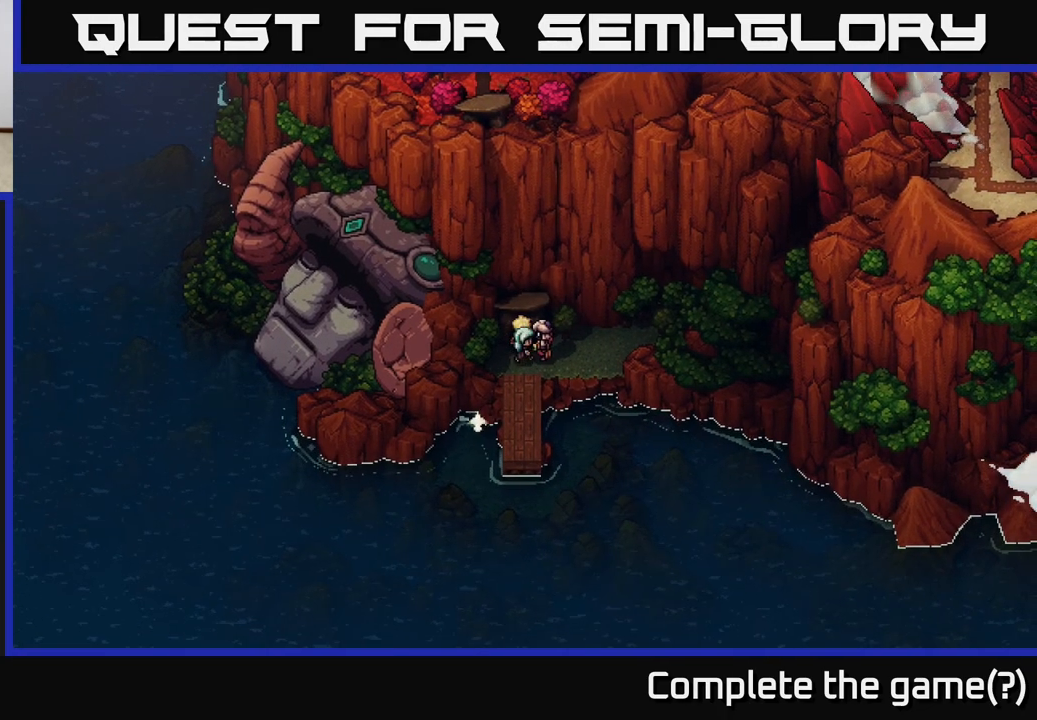
{"buttons": [], "left_stick": "right", "right_stick": "center", "events": []}
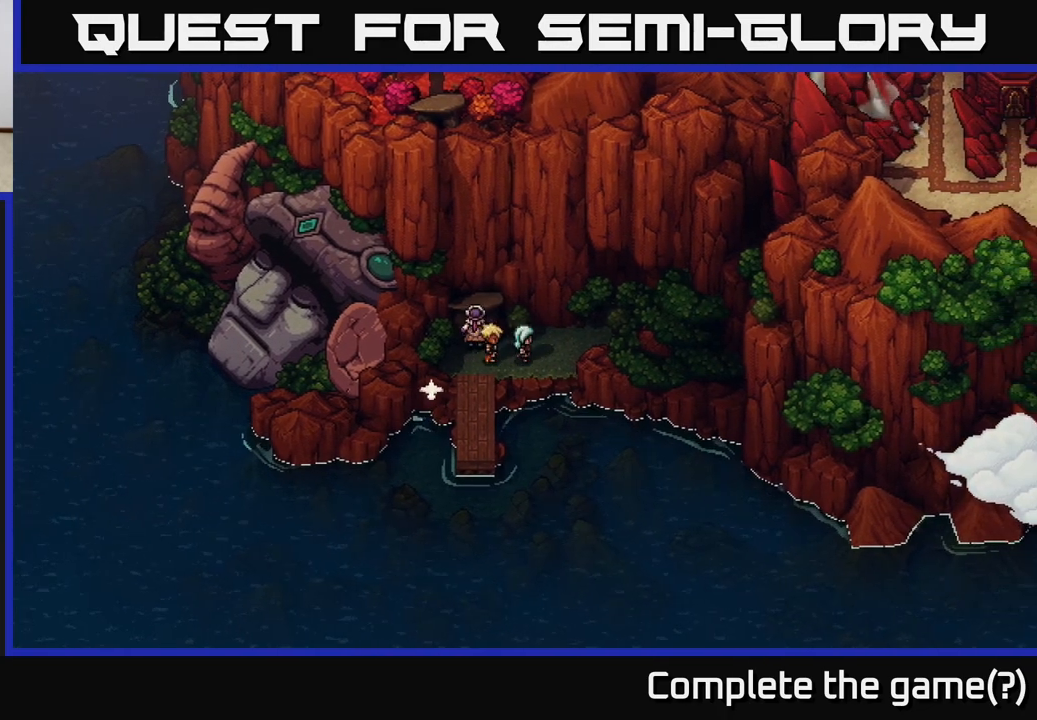
{"buttons": [], "left_stick": "center", "right_stick": "center", "events": [[383, "left_stick", "center"]]}
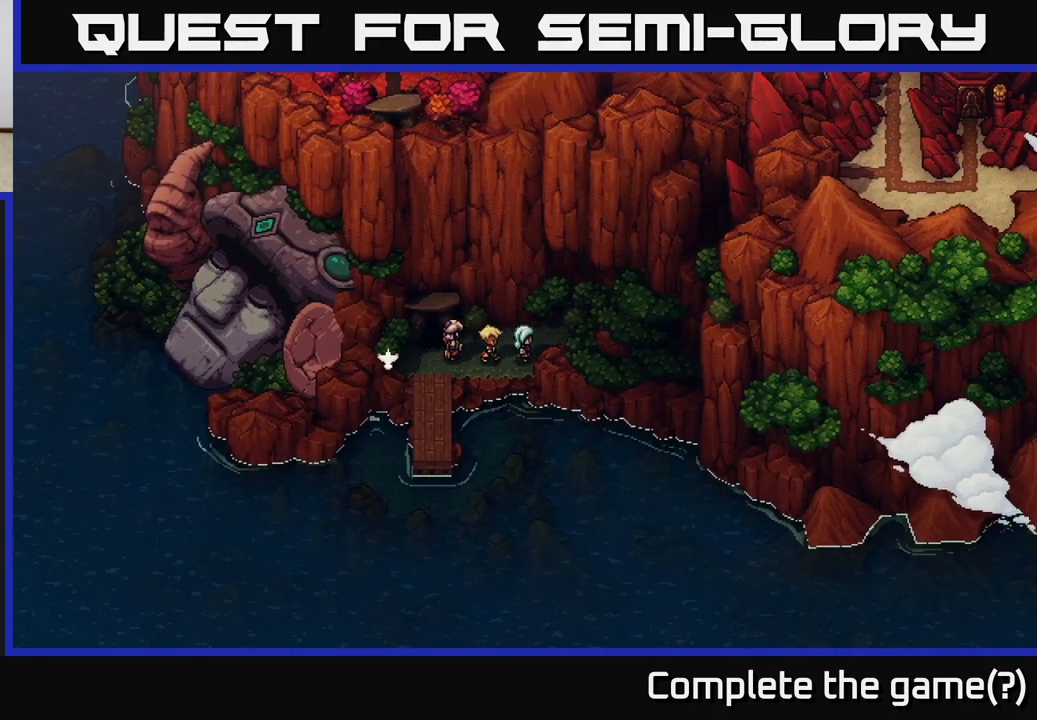
{"buttons": [], "left_stick": "right", "right_stick": "center", "events": [[67, "left_stick", "up"], [367, "left_stick", "right"]]}
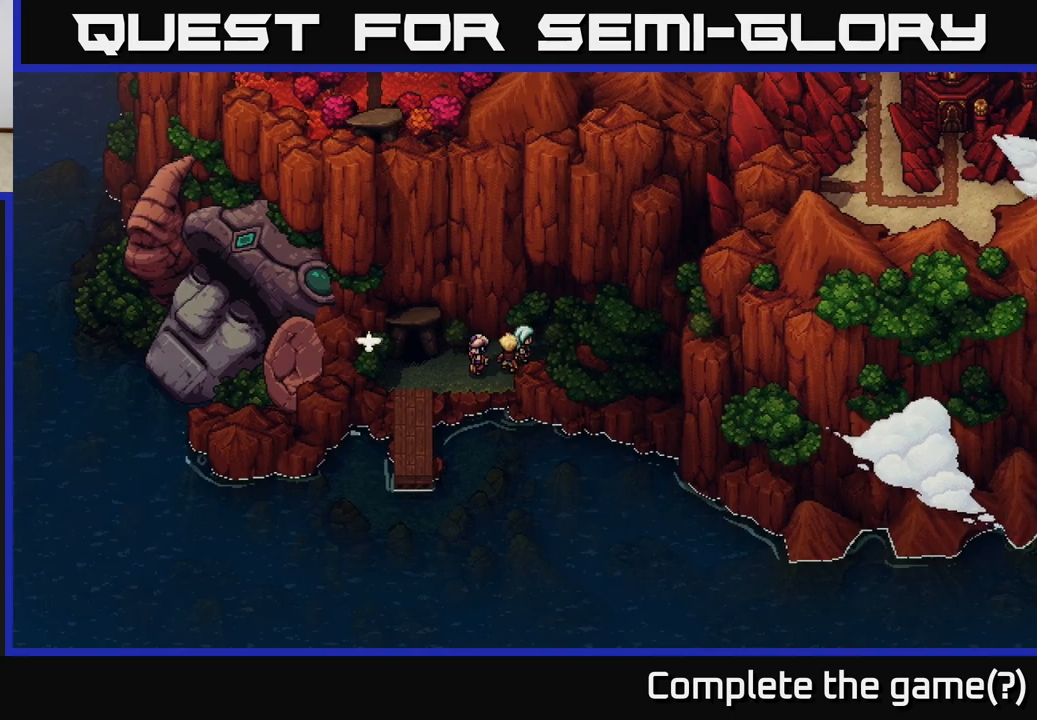
{"buttons": [], "left_stick": "right", "right_stick": "center", "events": []}
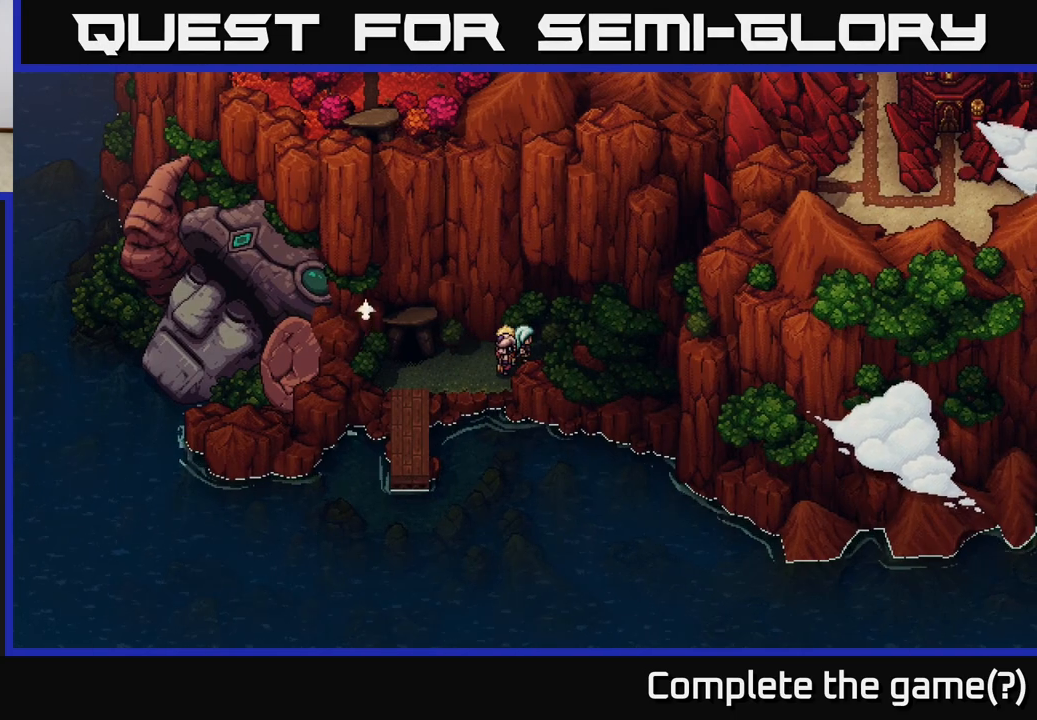
{"buttons": [], "left_stick": "left", "right_stick": "center", "events": [[83, "left_stick", "up"], [183, "left_stick", "down-left"], [300, "left_stick", "left"]]}
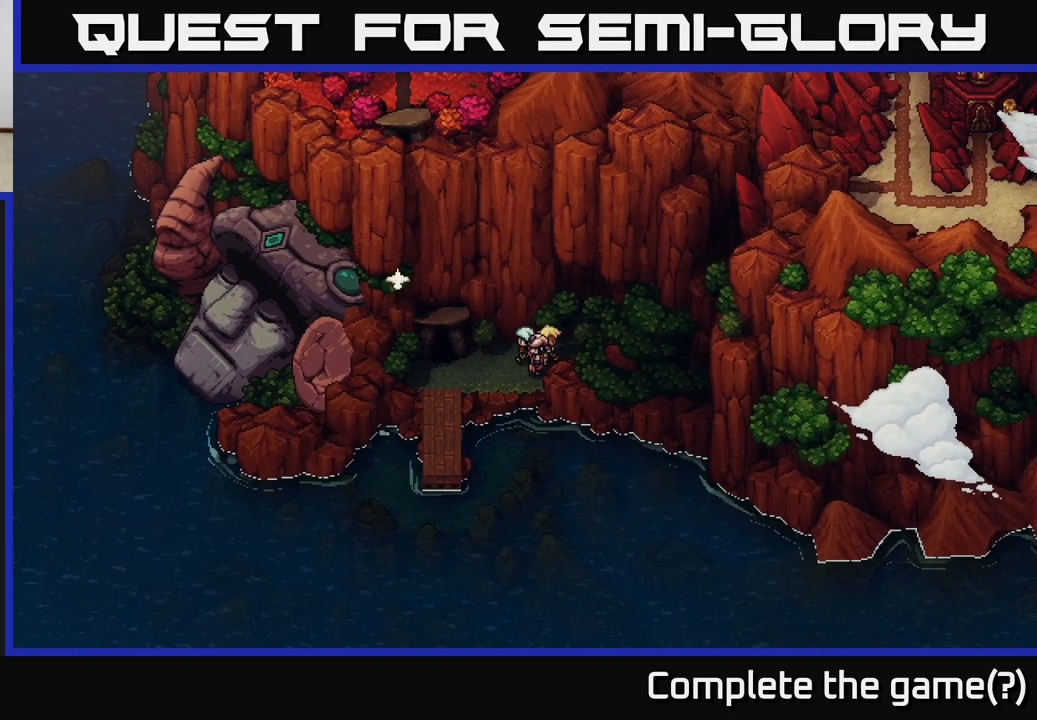
{"buttons": [], "left_stick": "left", "right_stick": "center", "events": [[183, "left_stick", "down"], [400, "left_stick", "left"]]}
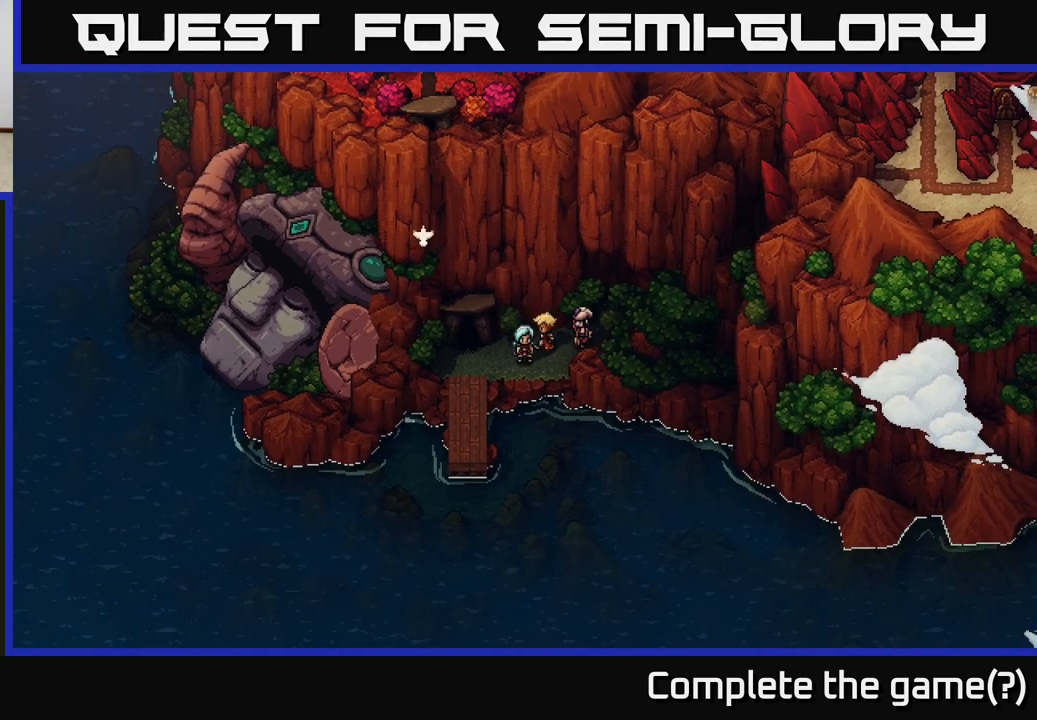
{"buttons": [], "left_stick": "left", "right_stick": "center", "events": []}
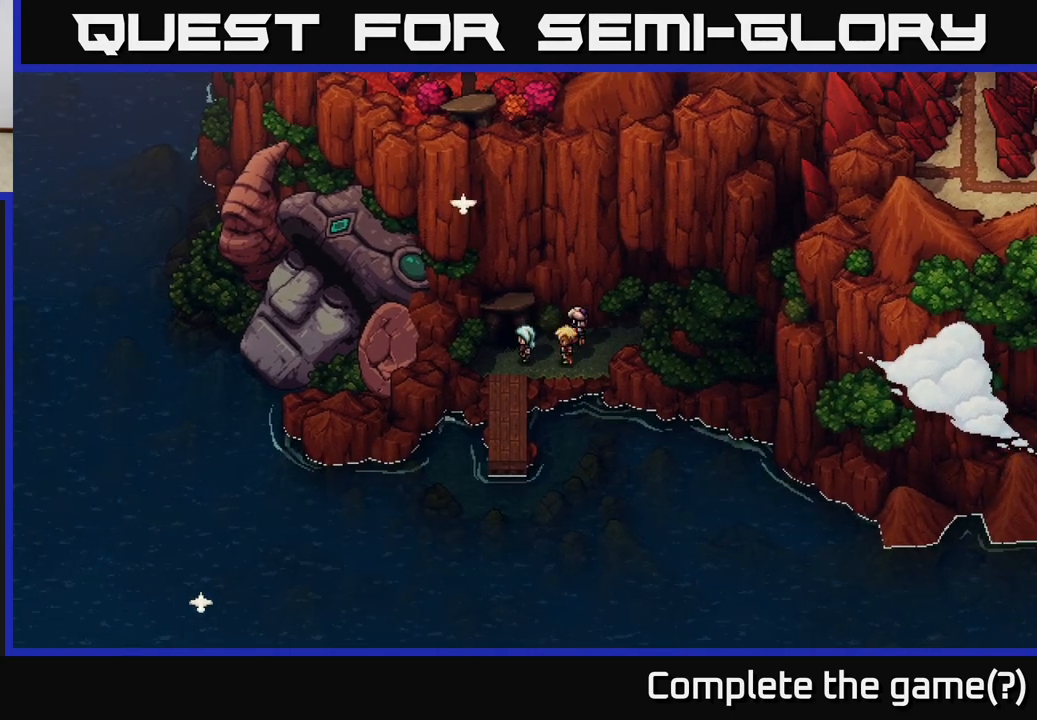
{"buttons": [], "left_stick": "up", "right_stick": "center", "events": [[117, "left_stick", "up"], [317, "left_stick", "up-left"], [417, "left_stick", "up"]]}
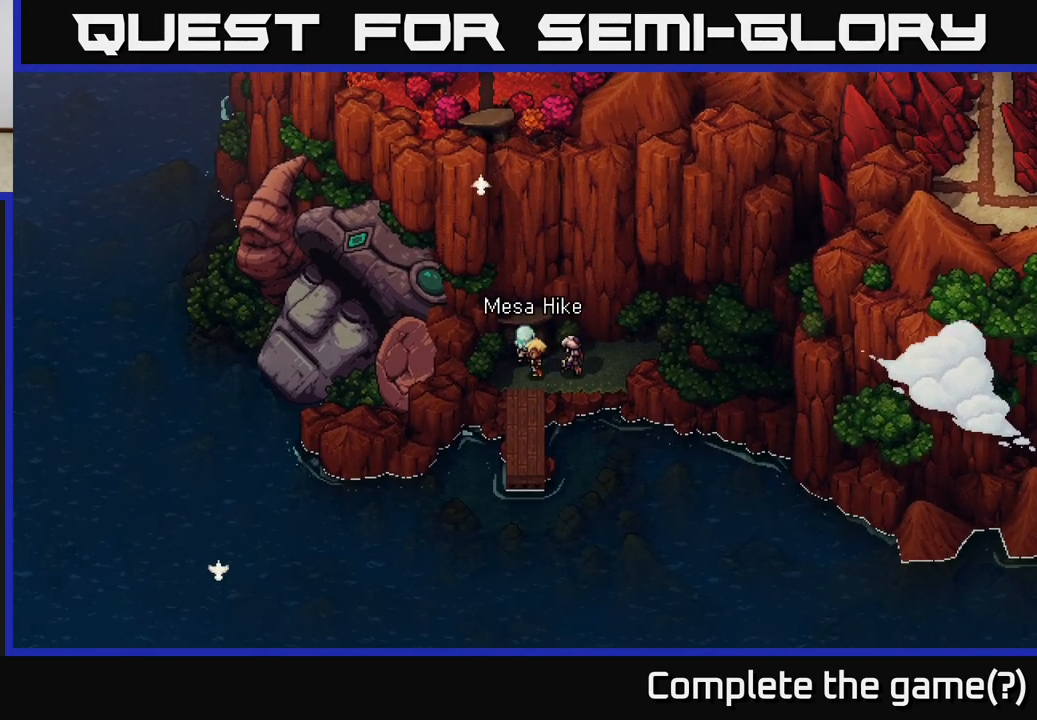
{"buttons": [], "left_stick": "center", "right_stick": "center", "events": [[50, "A", "down"], [167, "left_stick", "center"], [233, "A", "up"]]}
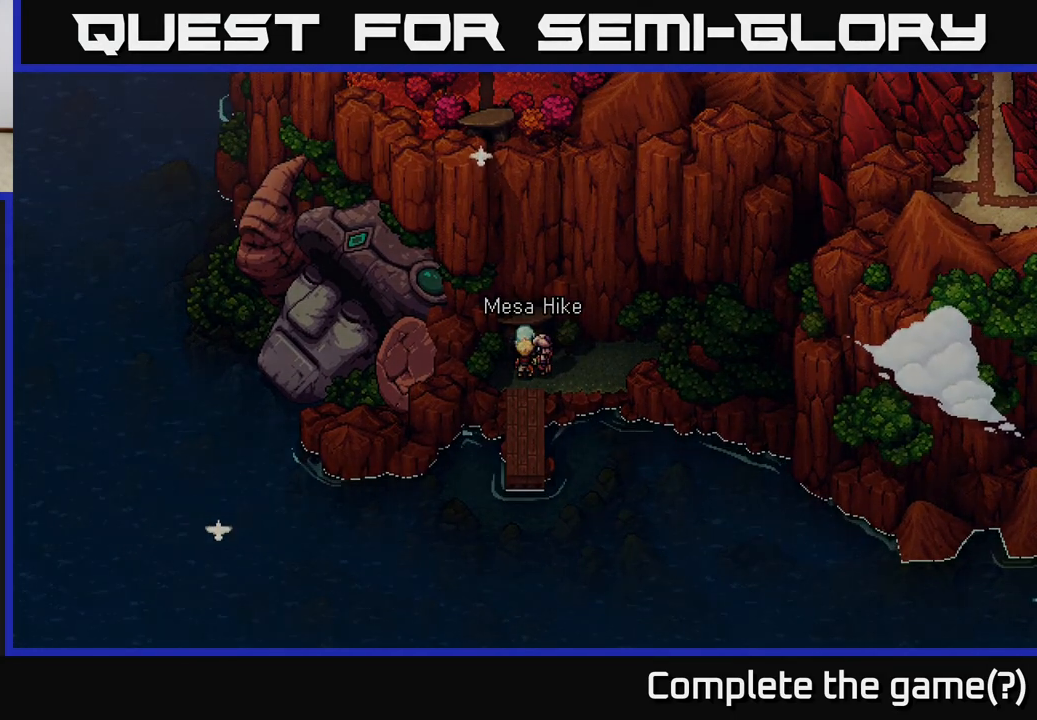
{"buttons": [], "left_stick": "center", "right_stick": "center", "events": [[17, "A", "down"], [250, "A", "up"]]}
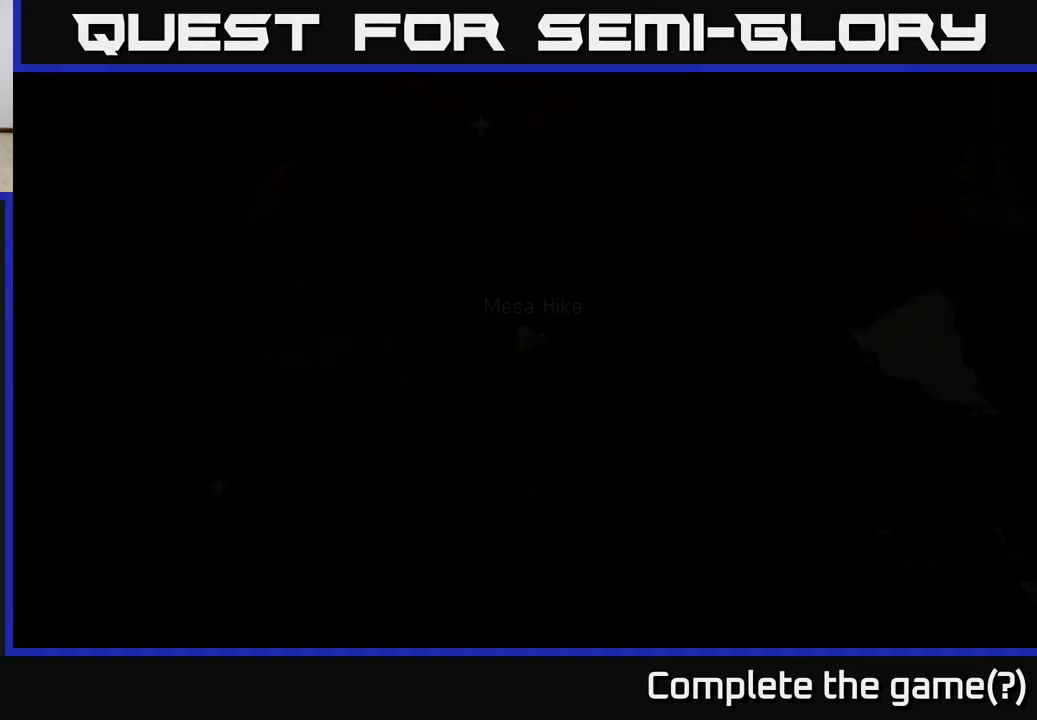
{"buttons": [], "left_stick": "center", "right_stick": "center", "events": []}
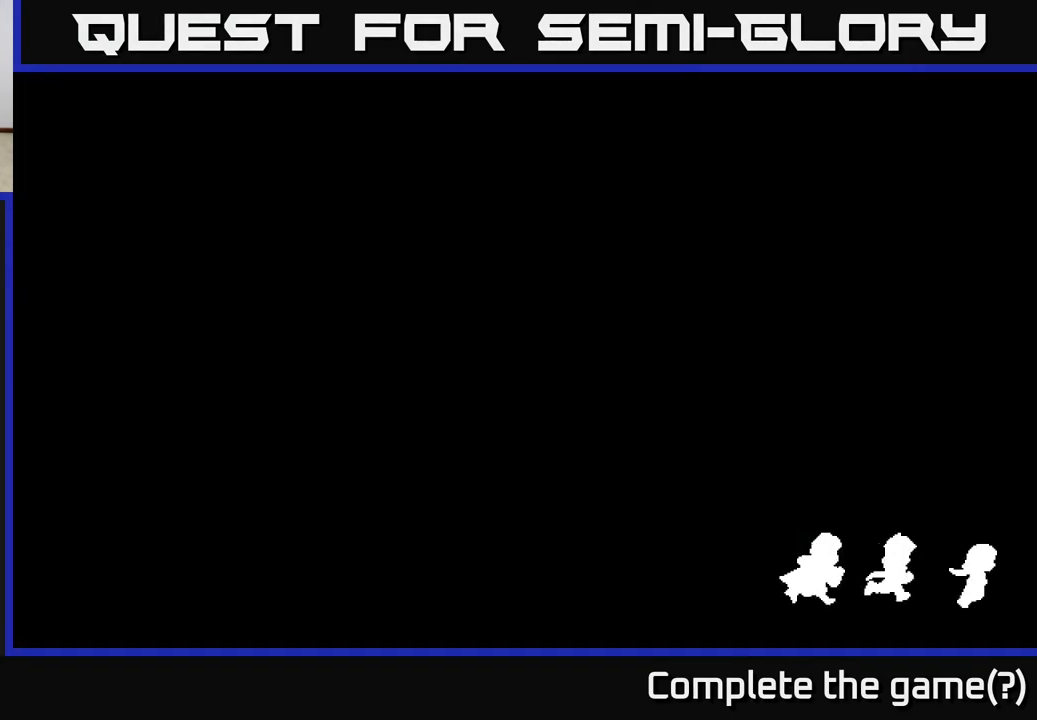
{"buttons": [], "left_stick": "center", "right_stick": "center", "events": []}
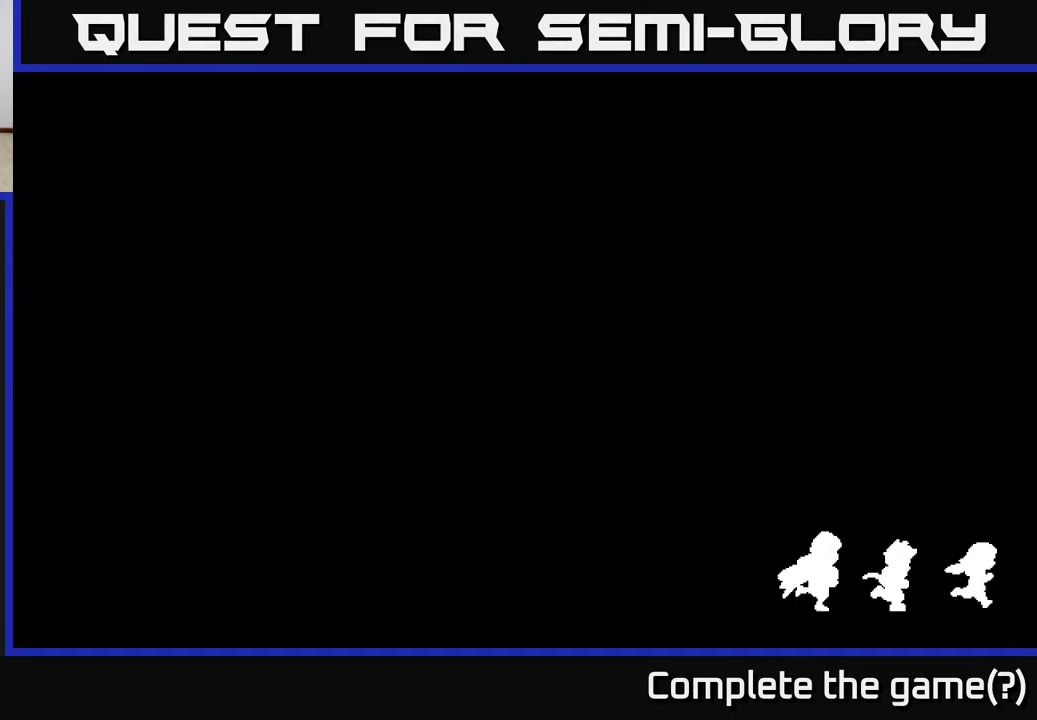
{"buttons": [], "left_stick": "center", "right_stick": "center", "events": []}
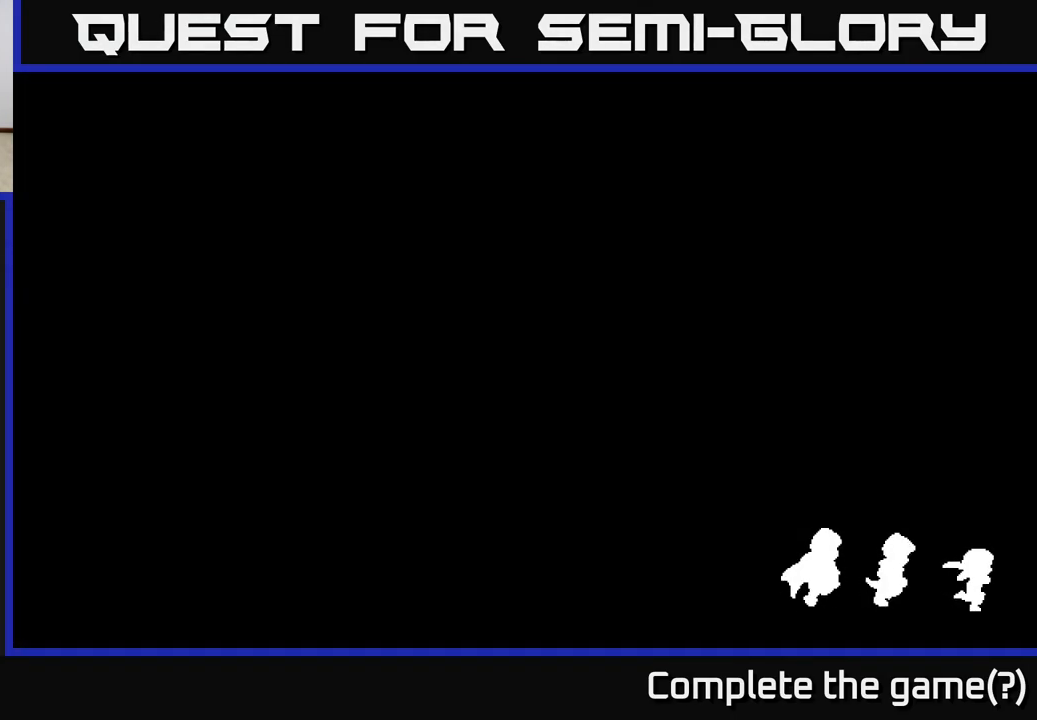
{"buttons": [], "left_stick": "center", "right_stick": "center", "events": []}
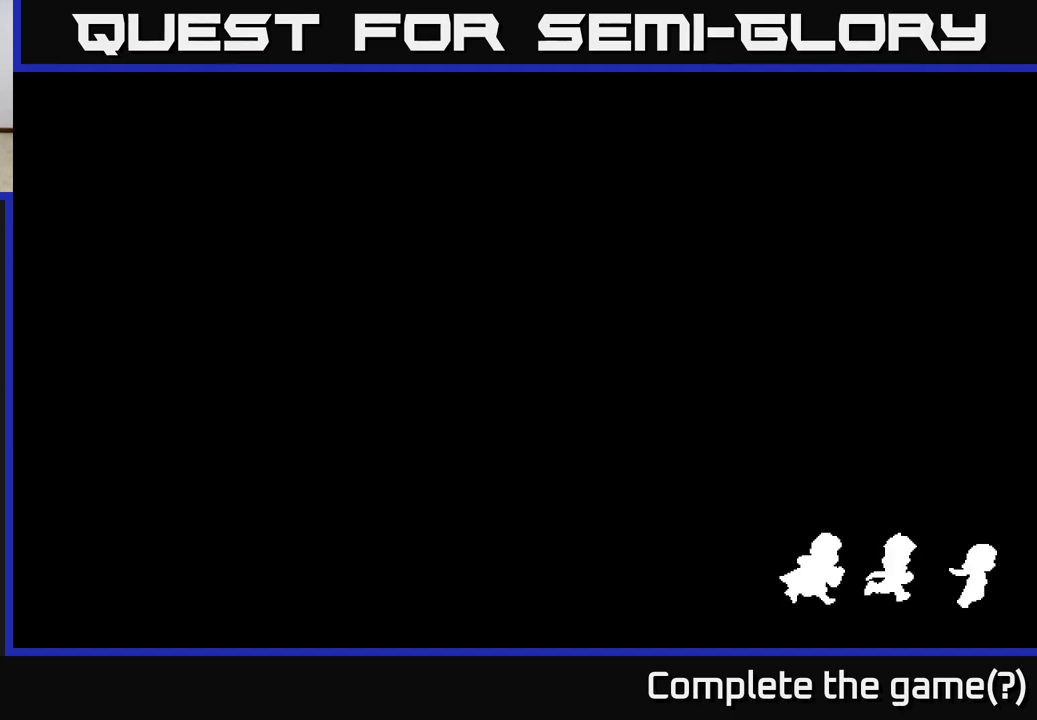
{"buttons": [], "left_stick": "center", "right_stick": "center", "events": []}
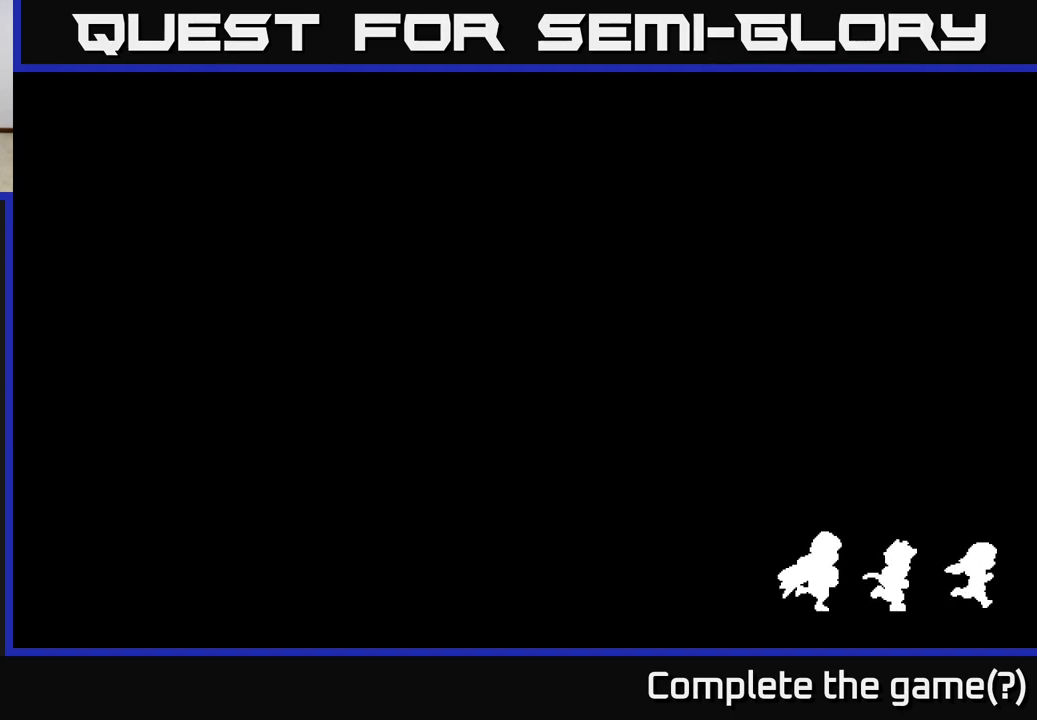
{"buttons": [], "left_stick": "right", "right_stick": "center", "events": [[467, "left_stick", "right"]]}
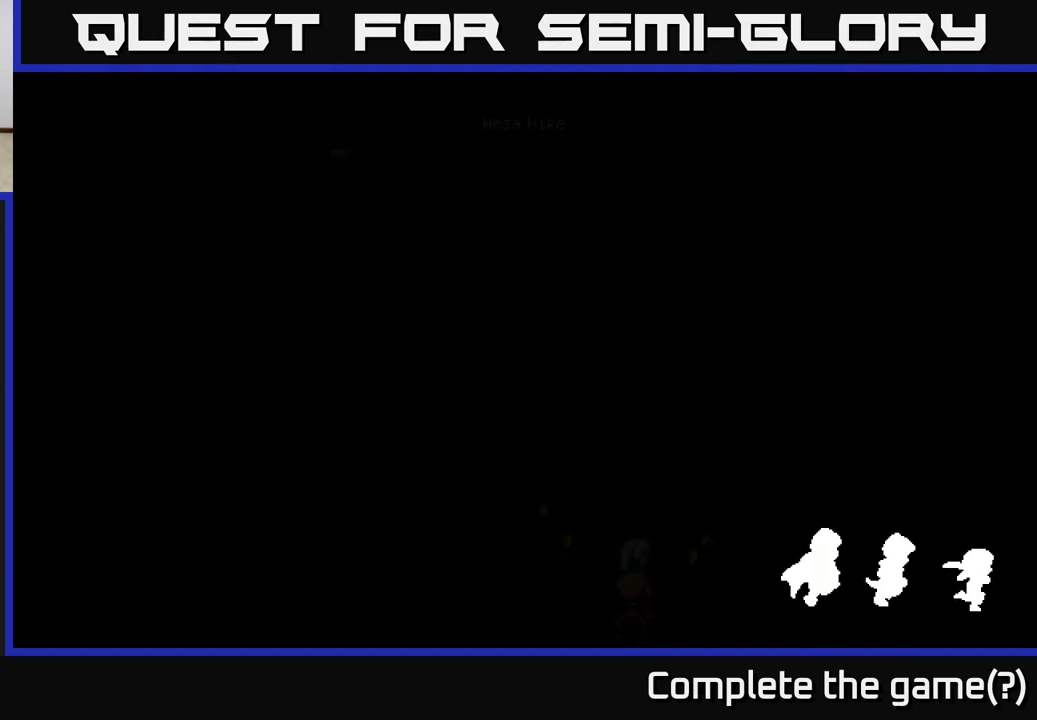
{"buttons": [], "left_stick": "right", "right_stick": "center", "events": [[233, "left_stick", "center"], [500, "left_stick", "right"]]}
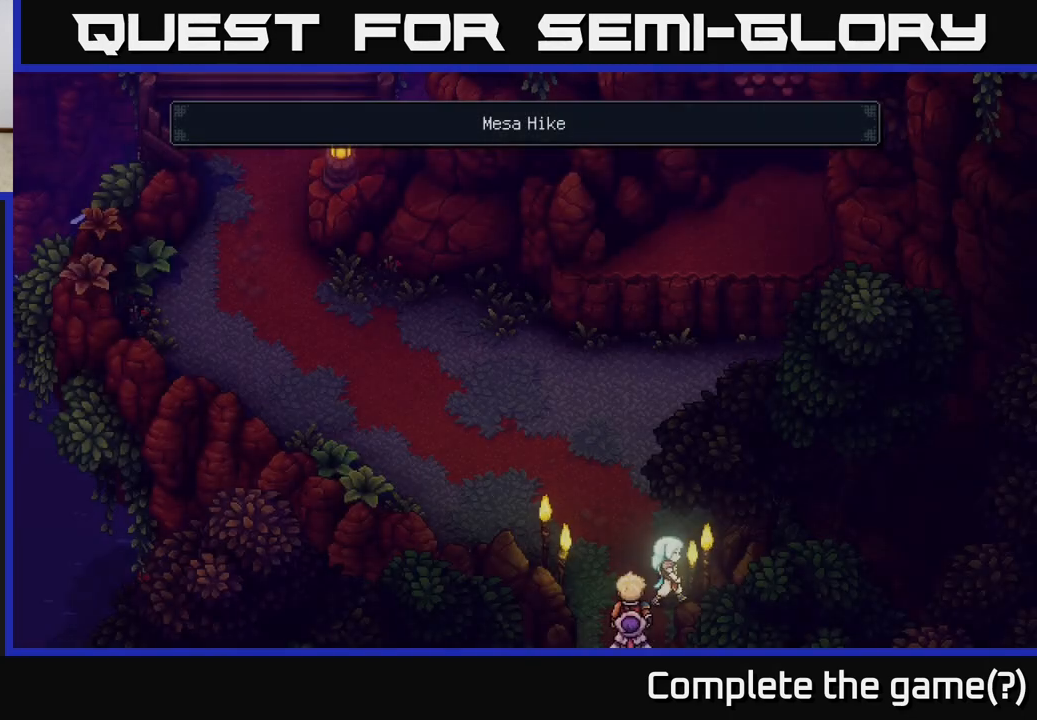
{"buttons": [], "left_stick": "up", "right_stick": "center", "events": [[17, "left_stick", "up-right"], [200, "left_stick", "up-left"], [383, "left_stick", "up"]]}
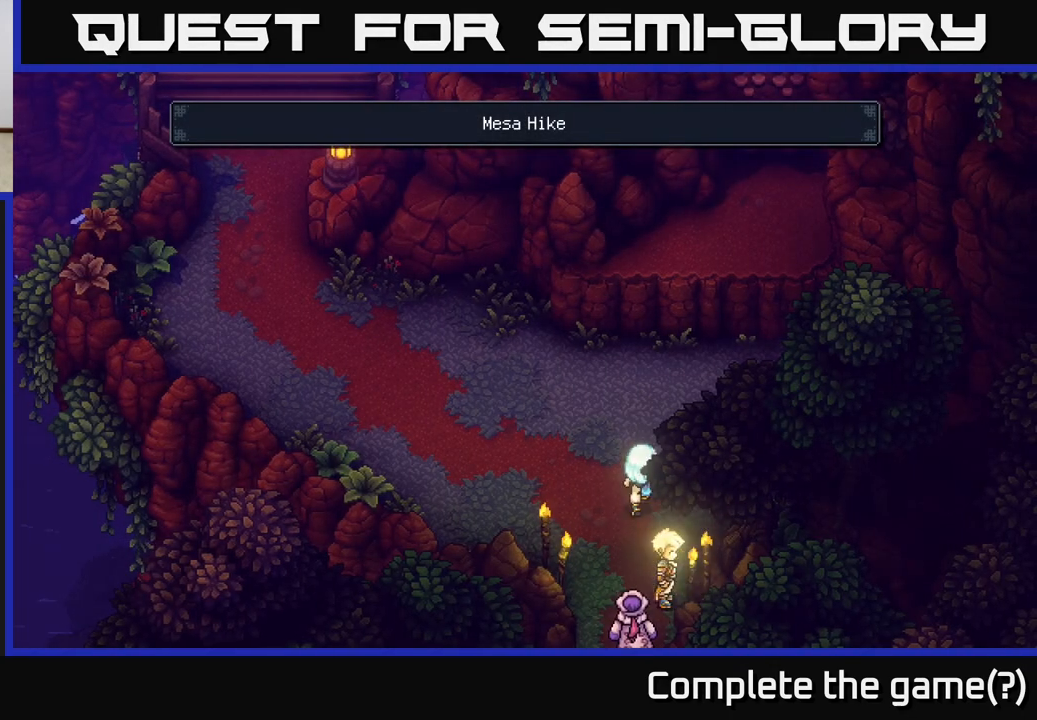
{"buttons": [], "left_stick": "up-right", "right_stick": "center", "events": [[350, "left_stick", "up-right"]]}
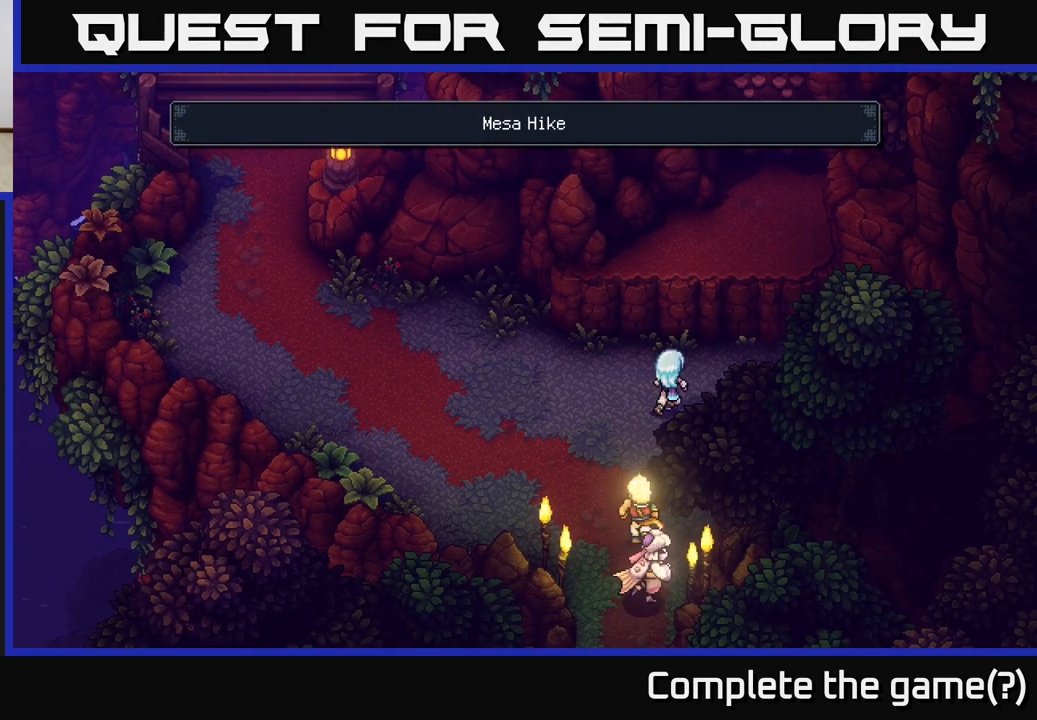
{"buttons": [], "left_stick": "up", "right_stick": "center", "events": [[200, "left_stick", "up"]]}